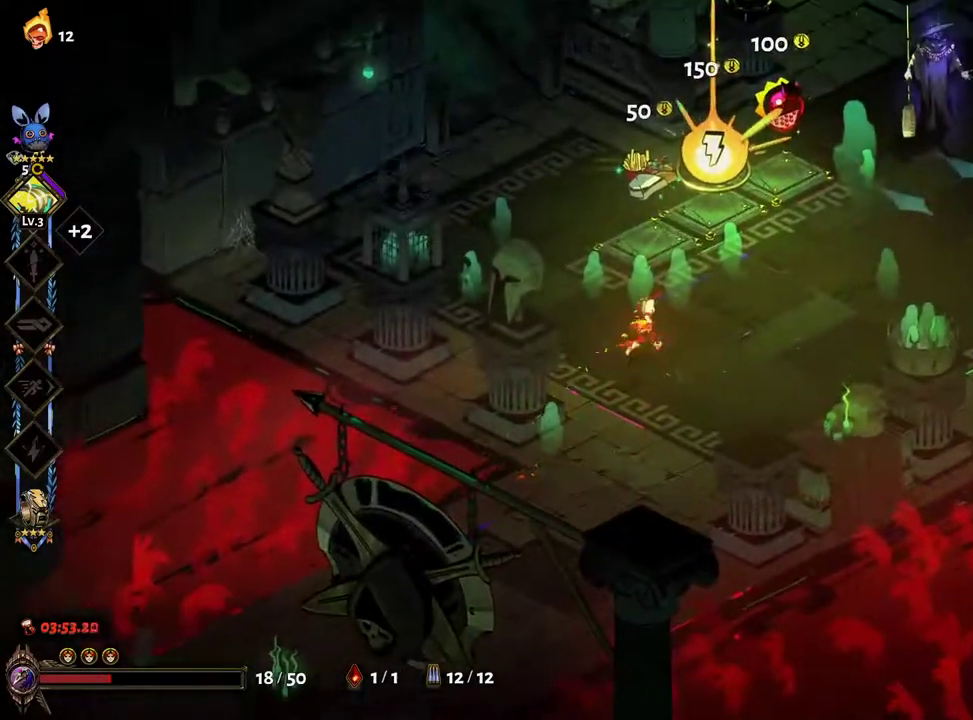
Gameplay with a controller (Xbox layout); each line is a JSON object with the inputs held at the frame after it. "events" lists button and stick changes between this image and that frame as [ms after this image, input, new state], when the widget could be followed in between. Not read: L3 R3.
{"buttons": ["R1"], "left_stick": "up", "right_stick": "center", "events": [[433, "left_stick", "up"], [483, "R1", "down"]]}
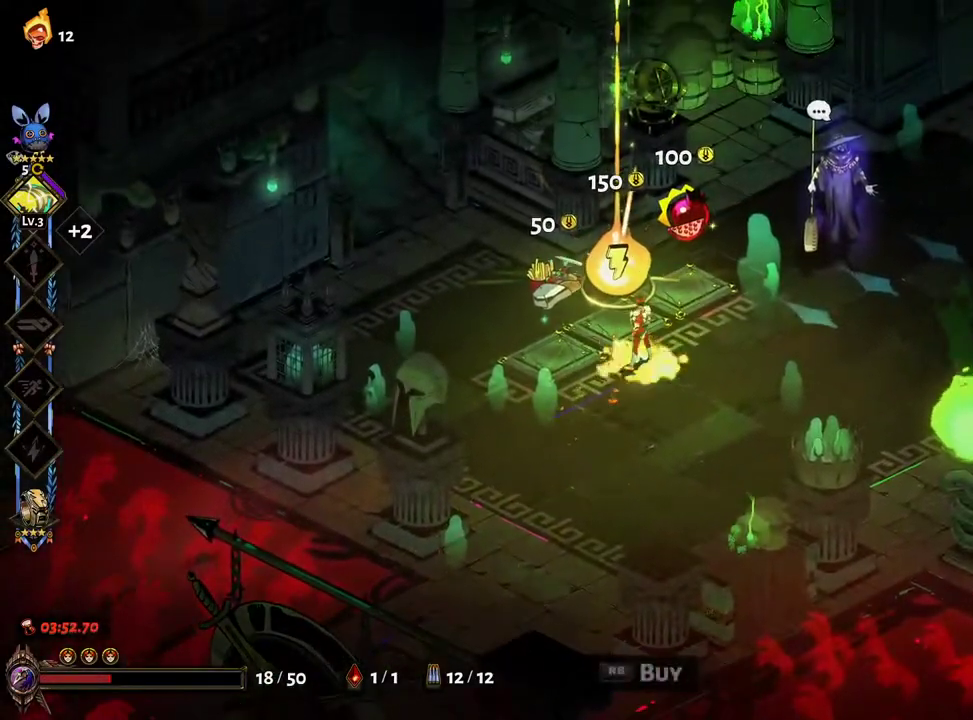
{"buttons": [], "left_stick": "center", "right_stick": "center", "events": [[67, "R1", "up"], [83, "left_stick", "up-left"], [150, "R1", "down"], [200, "R1", "up"], [267, "R1", "down"], [283, "left_stick", "center"], [350, "R1", "up"]]}
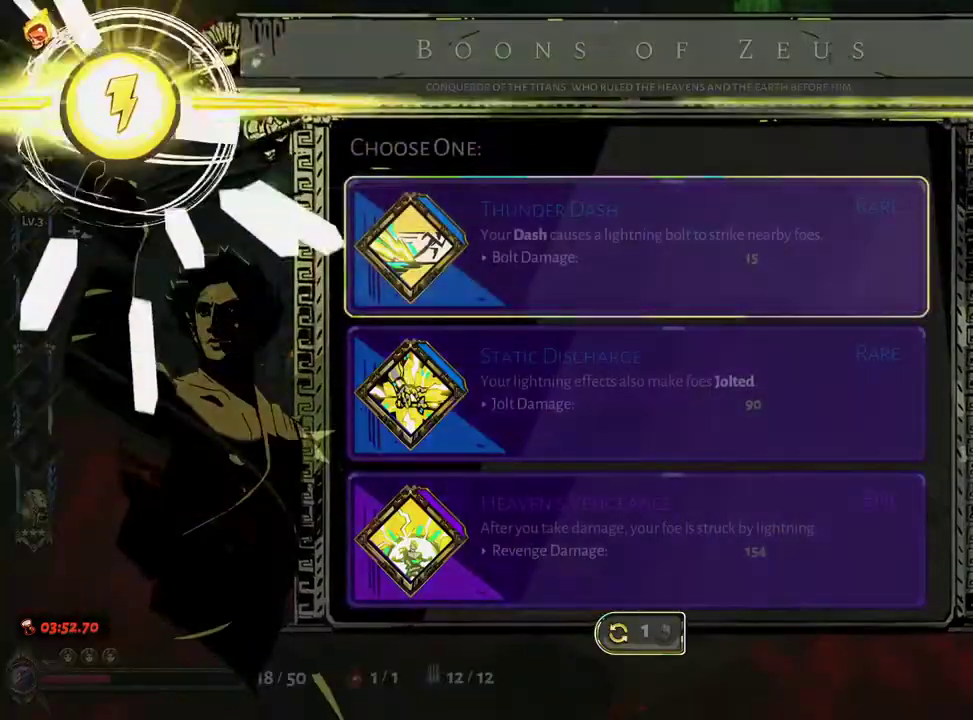
{"buttons": [], "left_stick": "center", "right_stick": "center", "events": [[300, "DPAD_DOWN", "down"], [367, "DPAD_DOWN", "up"]]}
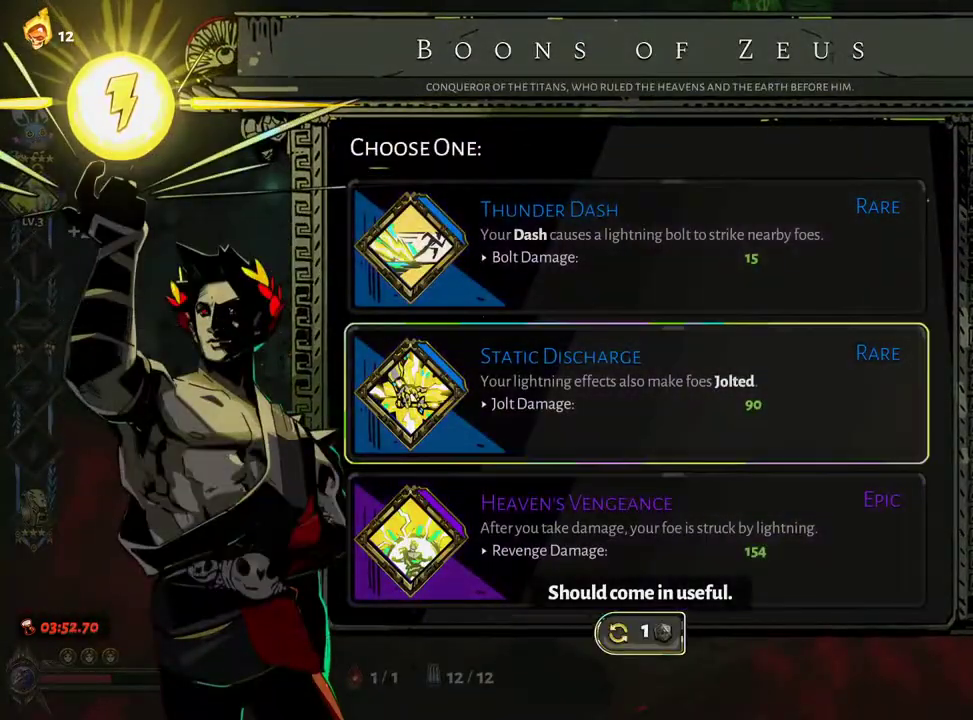
{"buttons": [], "left_stick": "up-right", "right_stick": "center", "events": [[33, "A", "down"], [167, "A", "up"], [250, "left_stick", "right"], [500, "left_stick", "up-right"]]}
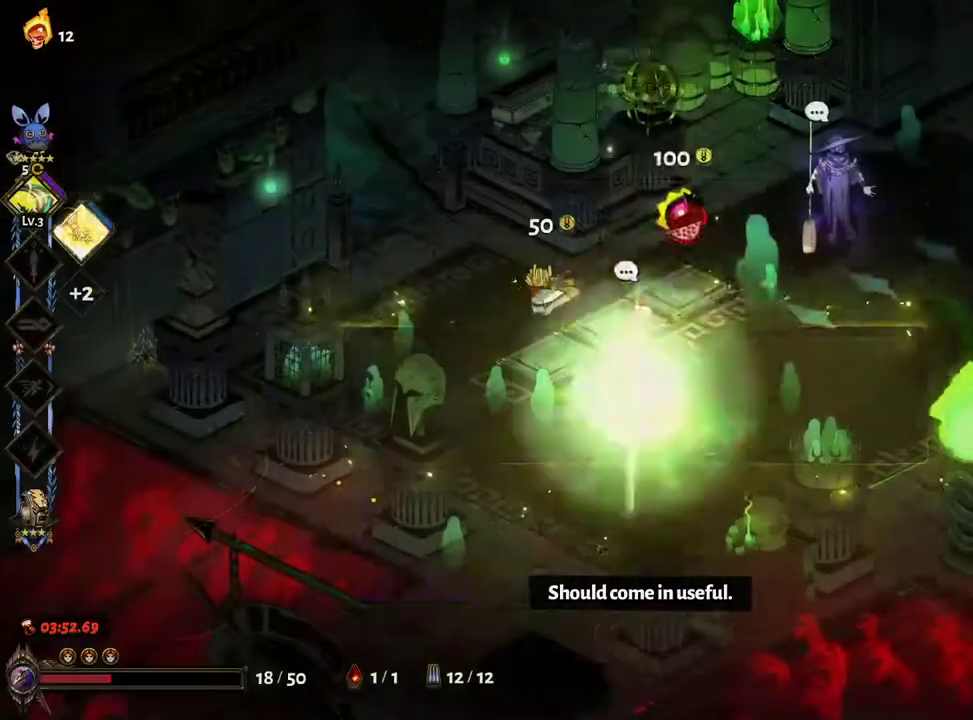
{"buttons": [], "left_stick": "center", "right_stick": "center", "events": [[133, "R1", "down"], [200, "R1", "up"], [283, "R1", "down"], [350, "R1", "up"], [400, "left_stick", "center"]]}
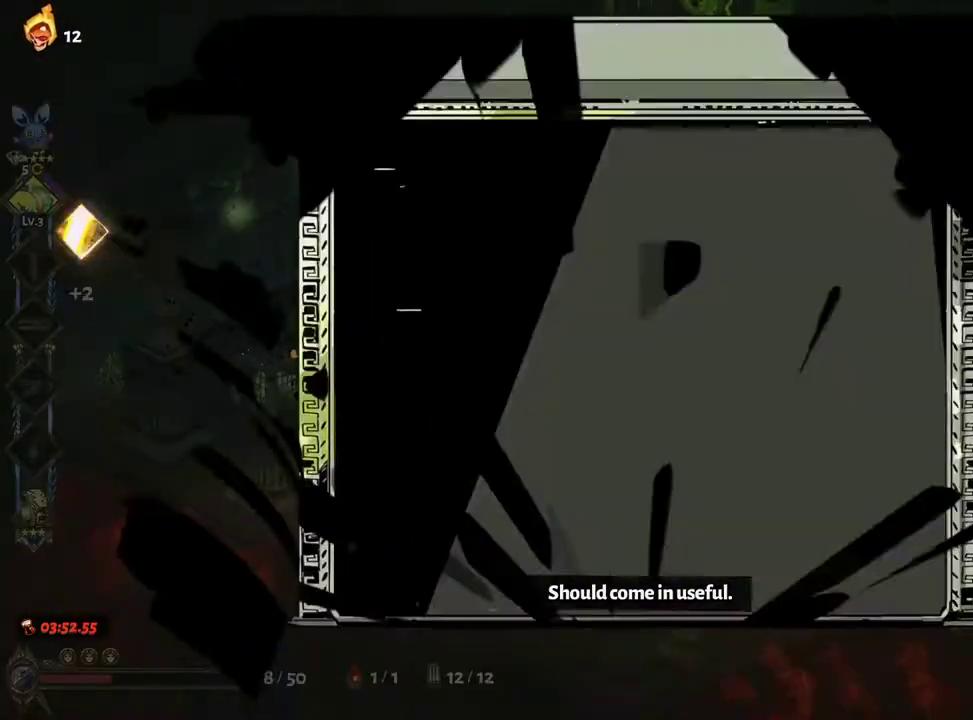
{"buttons": [], "left_stick": "center", "right_stick": "center", "events": []}
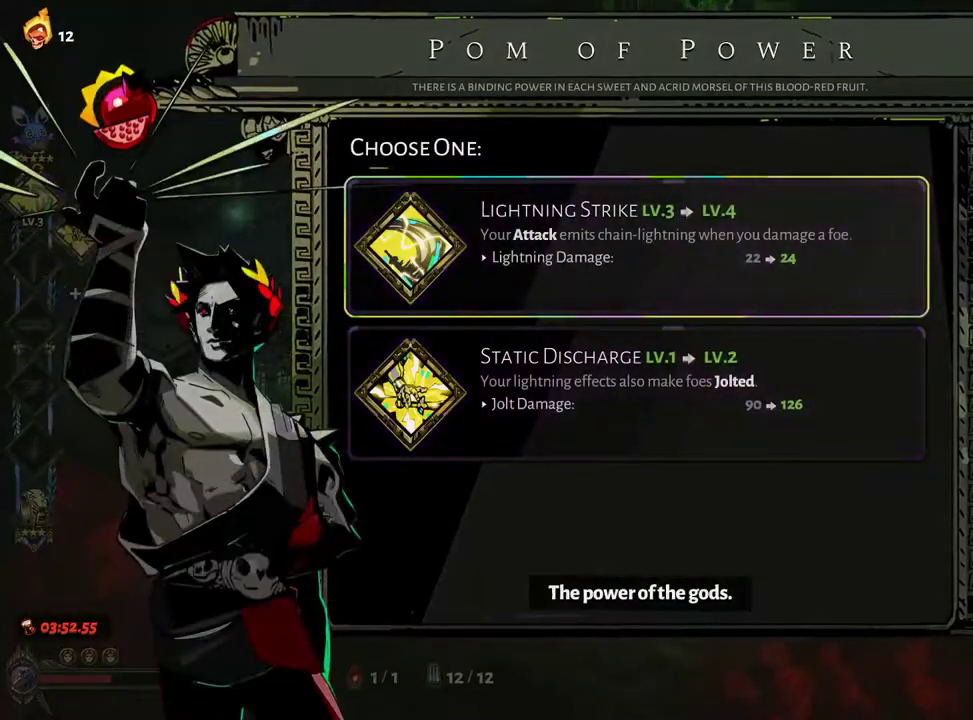
{"buttons": ["A"], "left_stick": "center", "right_stick": "center", "events": [[117, "DPAD_DOWN", "down"], [167, "DPAD_DOWN", "up"], [350, "DPAD_UP", "down"], [433, "DPAD_UP", "up"], [467, "A", "down"]]}
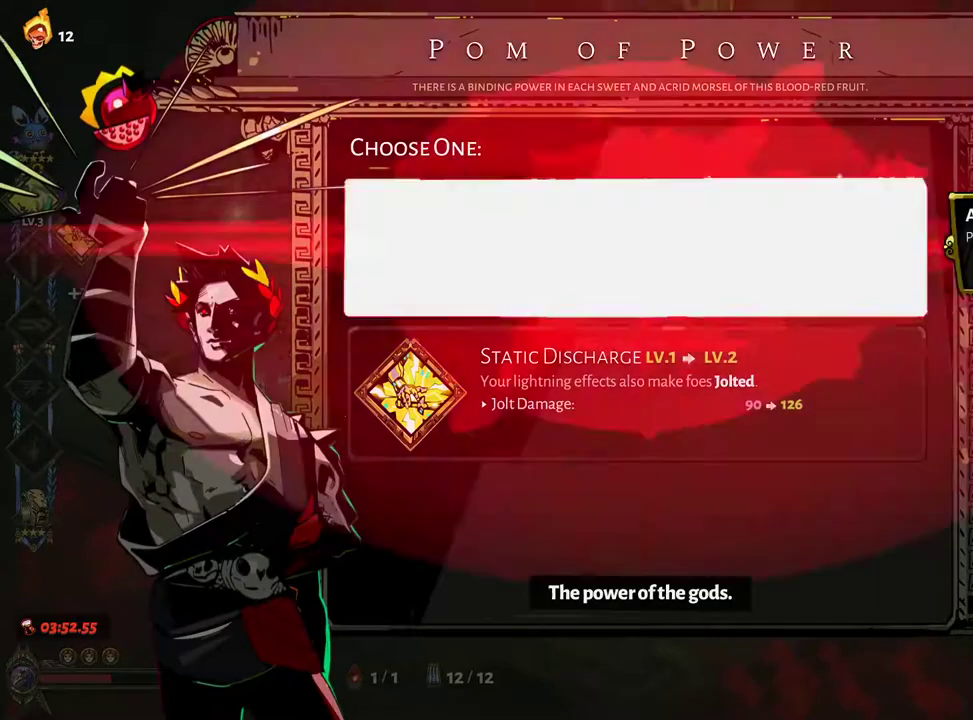
{"buttons": [], "left_stick": "right", "right_stick": "center", "events": [[117, "A", "up"], [150, "left_stick", "right"]]}
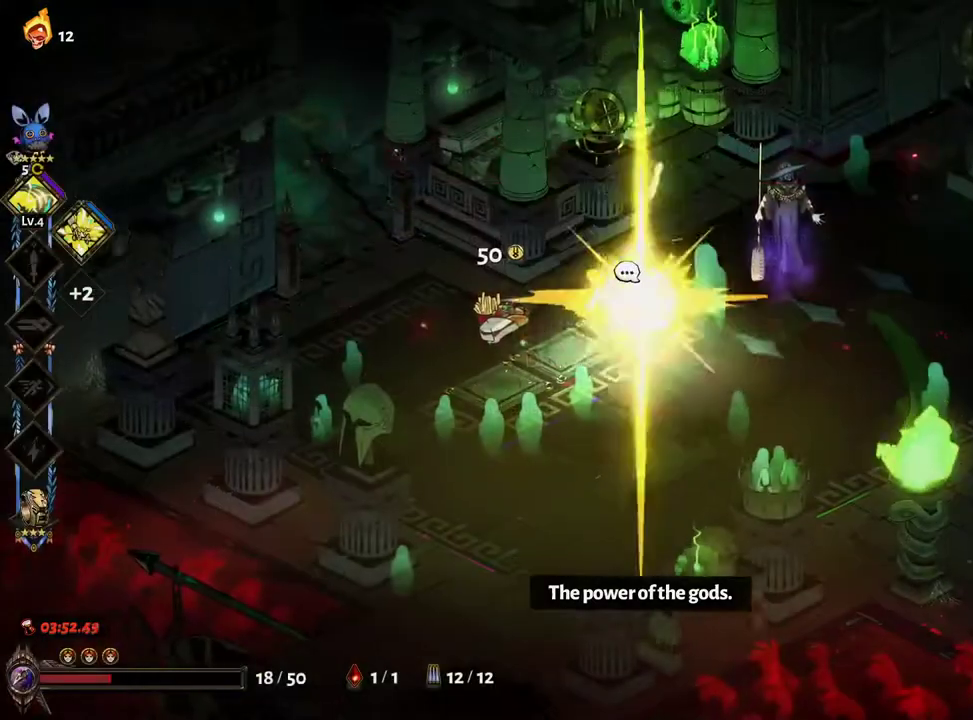
{"buttons": [], "left_stick": "right", "right_stick": "center", "events": [[17, "A", "down"], [133, "A", "up"], [233, "A", "down"], [267, "A", "up"], [383, "A", "down"], [433, "A", "up"]]}
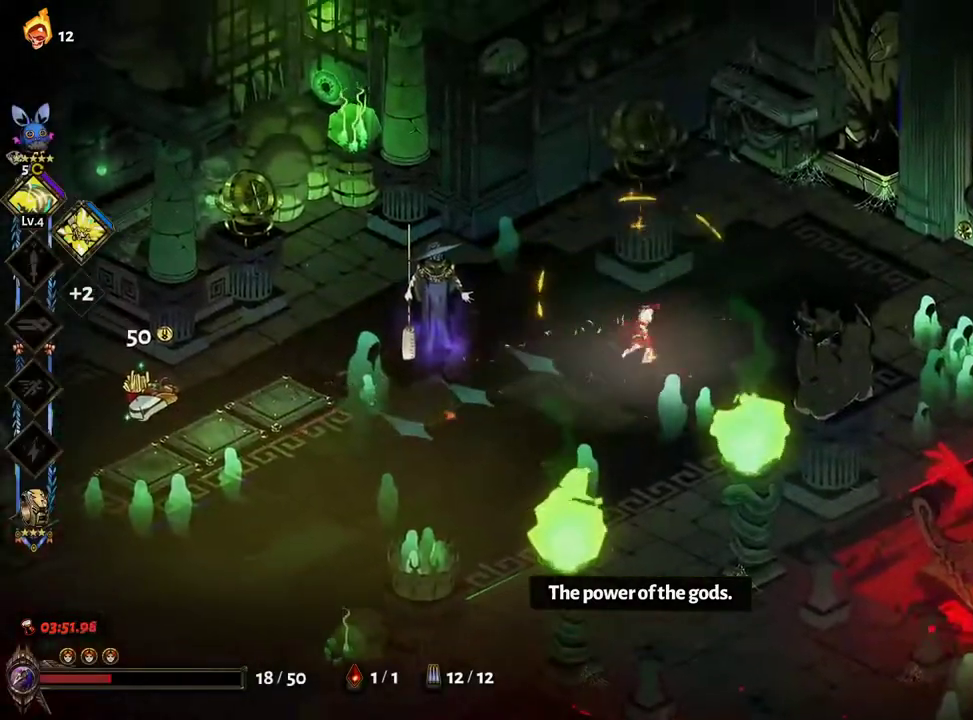
{"buttons": [], "left_stick": "right", "right_stick": "center", "events": [[350, "A", "down"], [467, "A", "up"]]}
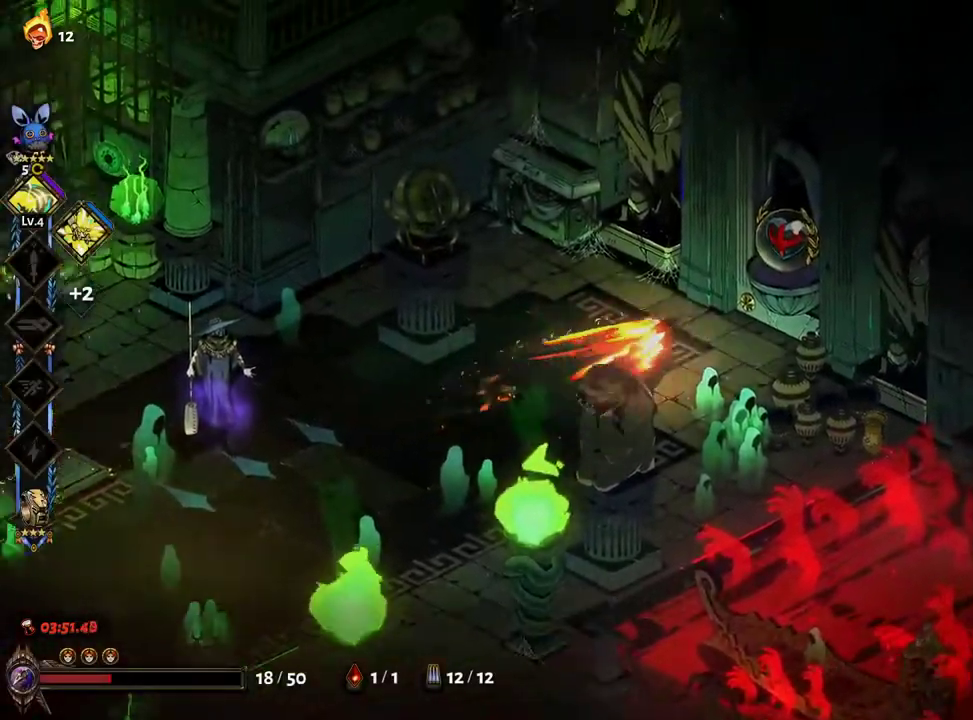
{"buttons": [], "left_stick": "right", "right_stick": "center", "events": [[200, "R1", "down"], [250, "R1", "up"]]}
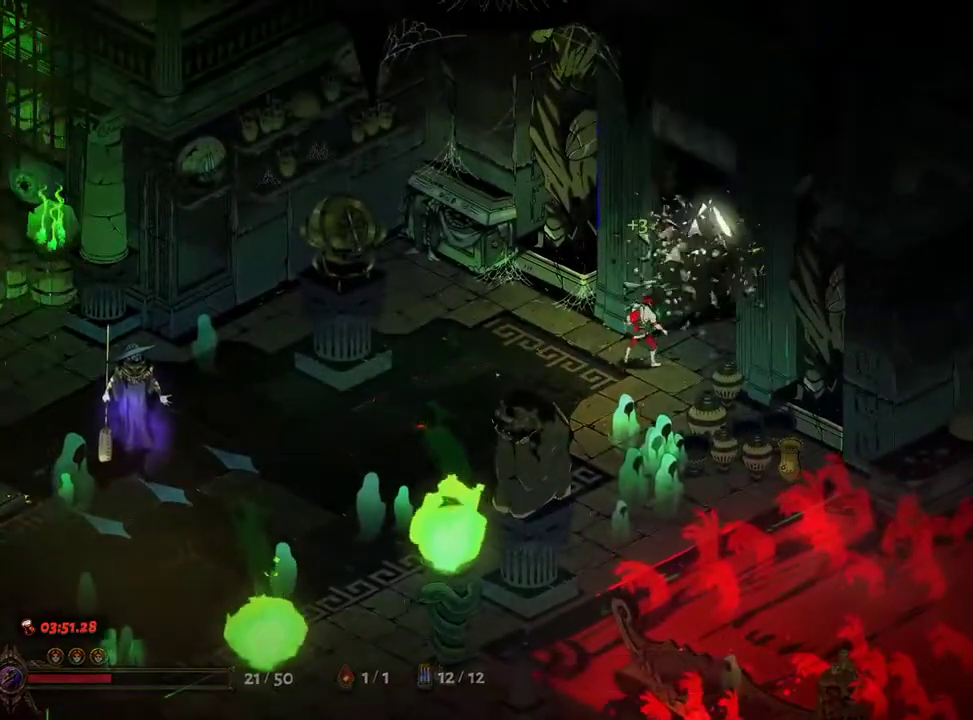
{"buttons": [], "left_stick": "center", "right_stick": "center", "events": [[100, "A", "down"], [167, "A", "up"], [167, "left_stick", "up-right"], [283, "A", "down"], [367, "A", "up"], [383, "left_stick", "center"]]}
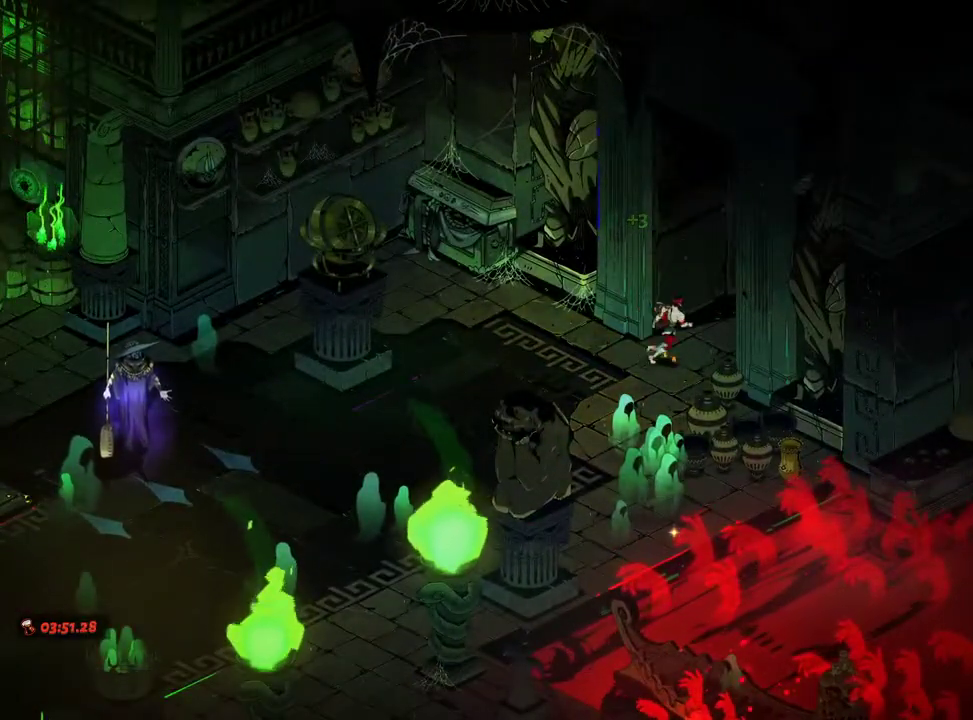
{"buttons": [], "left_stick": "center", "right_stick": "center", "events": [[67, "A", "down"], [167, "A", "up"], [333, "A", "down"], [450, "A", "up"]]}
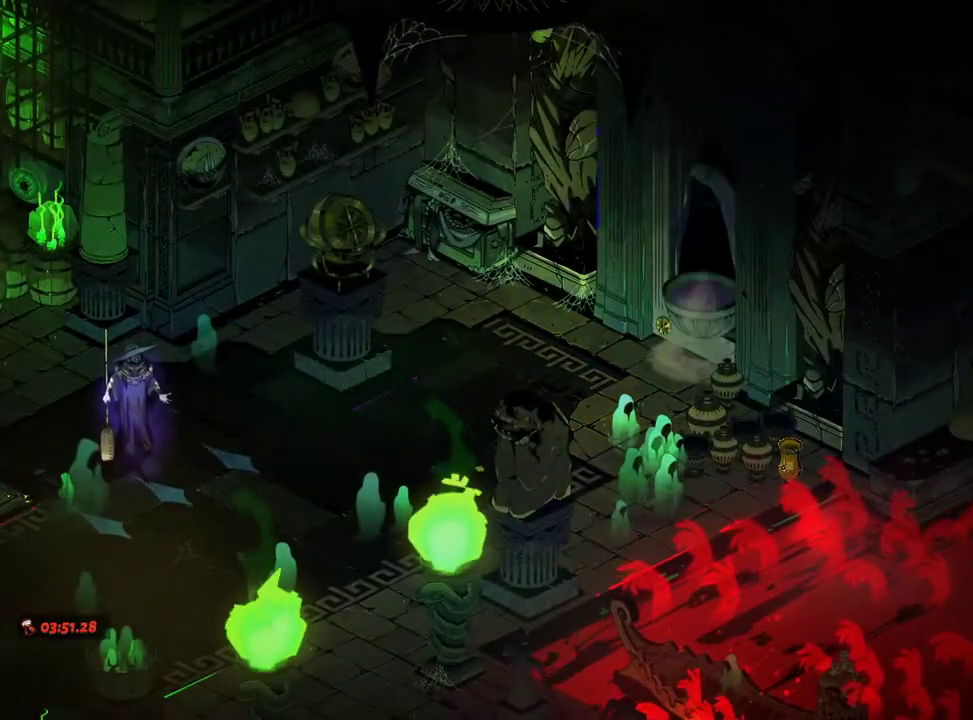
{"buttons": ["A"], "left_stick": "up-right", "right_stick": "center", "events": [[100, "A", "down"], [200, "A", "up"], [200, "left_stick", "up-right"], [317, "A", "down"], [417, "A", "up"], [500, "A", "down"]]}
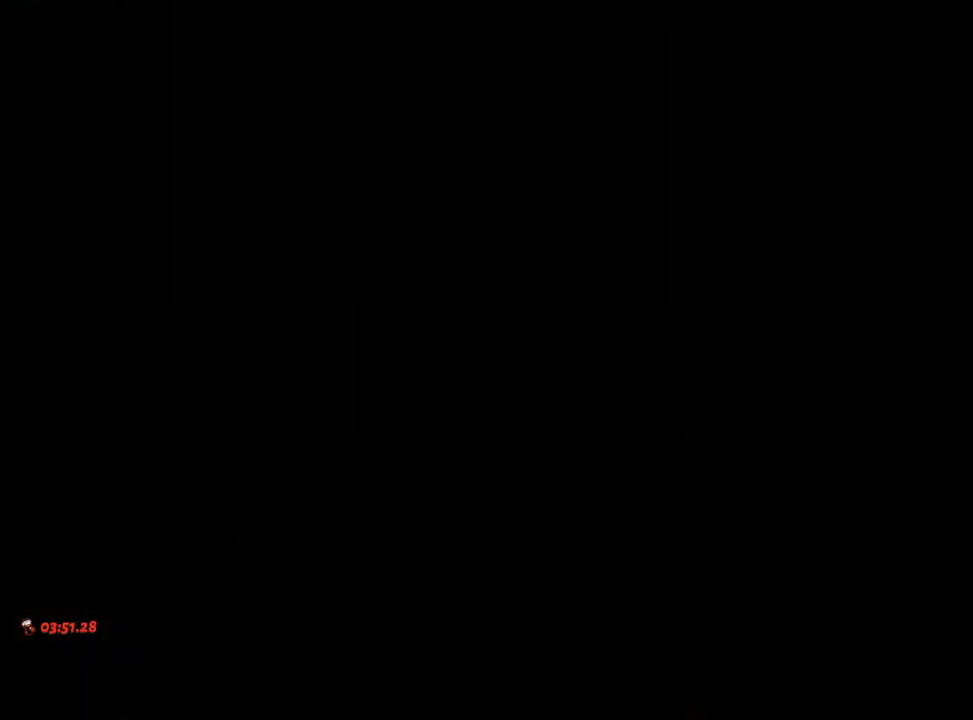
{"buttons": ["A"], "left_stick": "up-right", "right_stick": "center", "events": [[83, "left_stick", "center"], [133, "A", "up"], [233, "A", "down"], [317, "left_stick", "up-right"], [350, "A", "up"], [467, "A", "down"]]}
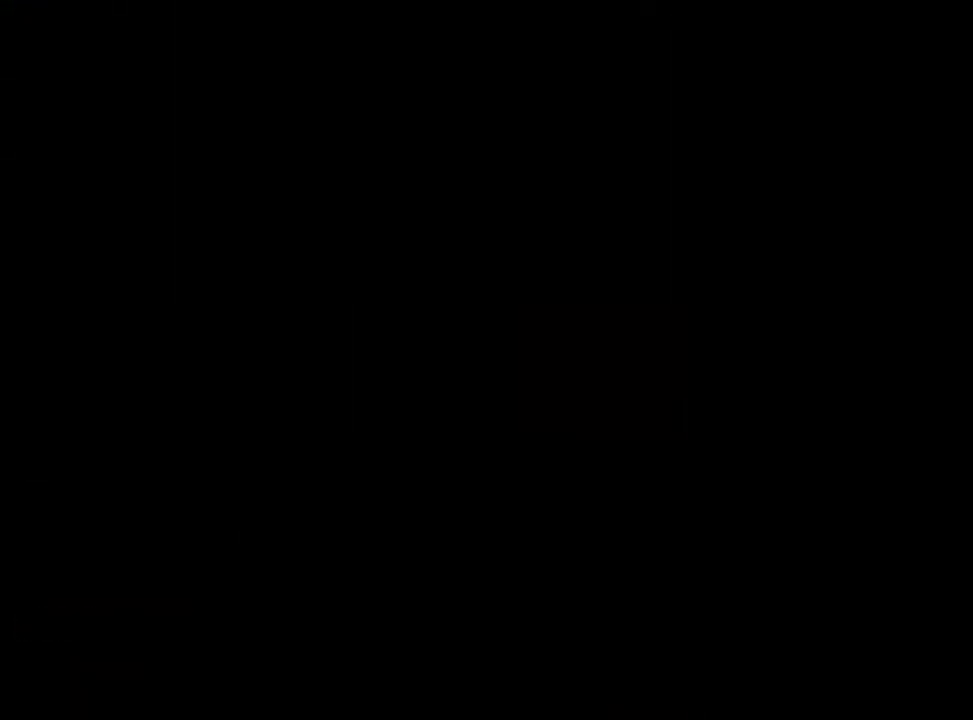
{"buttons": ["A"], "left_stick": "up-right", "right_stick": "center", "events": [[50, "A", "up"], [167, "A", "down"], [233, "A", "up"], [317, "A", "down"], [400, "A", "up"], [483, "A", "down"]]}
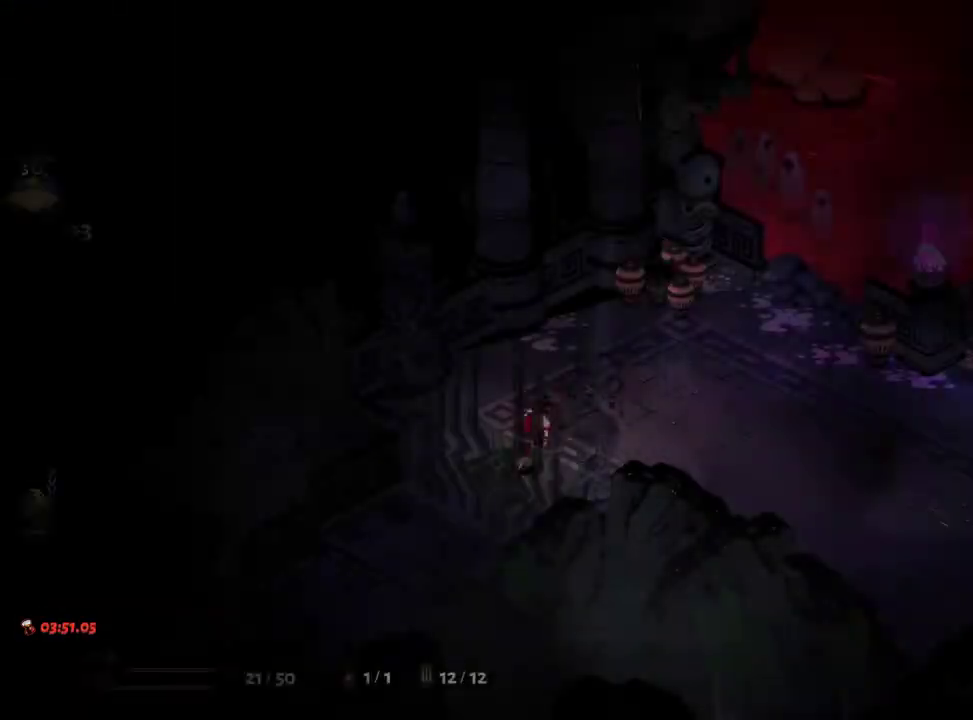
{"buttons": ["A", "X"], "left_stick": "right", "right_stick": "center", "events": [[50, "A", "up"], [283, "left_stick", "right"], [450, "A", "down"], [500, "X", "down"]]}
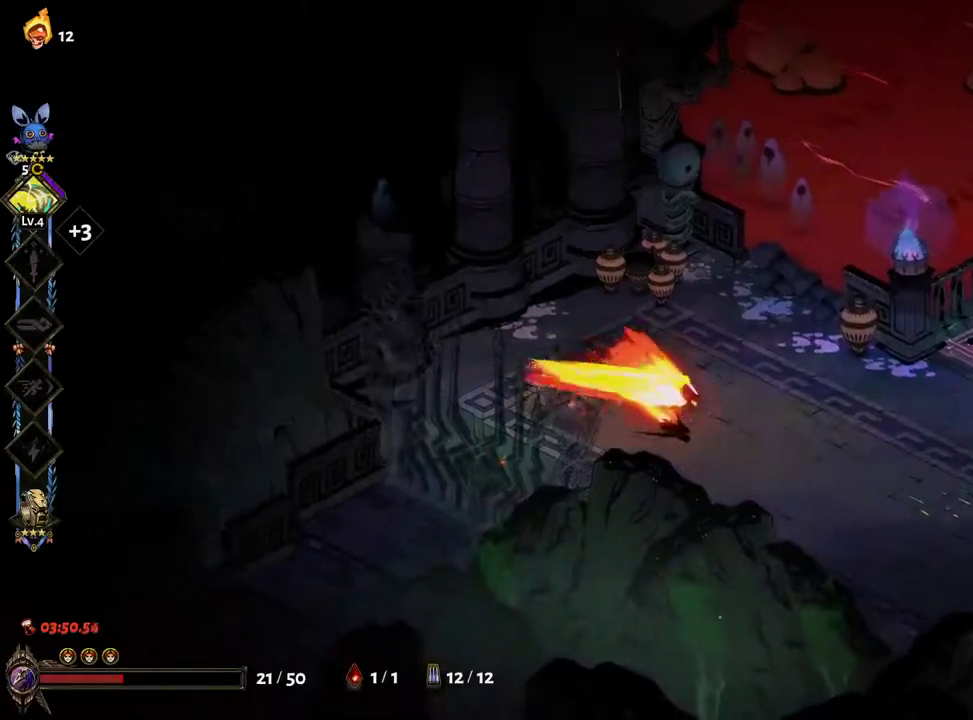
{"buttons": ["X"], "left_stick": "right", "right_stick": "center", "events": [[33, "A", "up"], [133, "A", "down"], [200, "A", "up"], [283, "A", "down"], [367, "A", "up"]]}
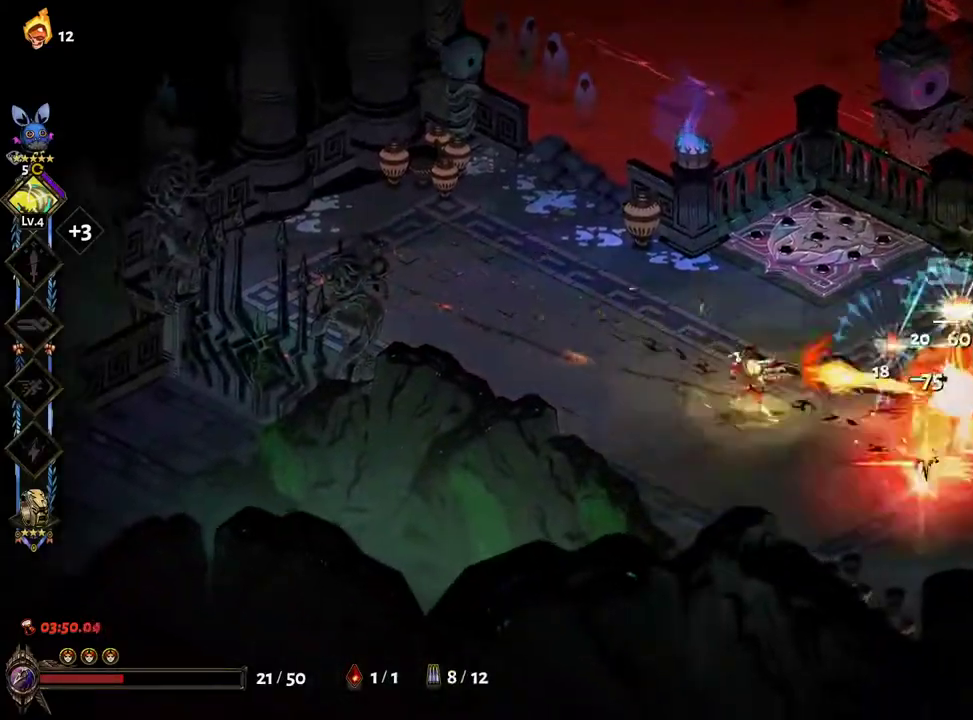
{"buttons": ["X"], "left_stick": "right", "right_stick": "center", "events": [[200, "A", "down"], [300, "A", "up"], [367, "A", "down"], [450, "A", "up"]]}
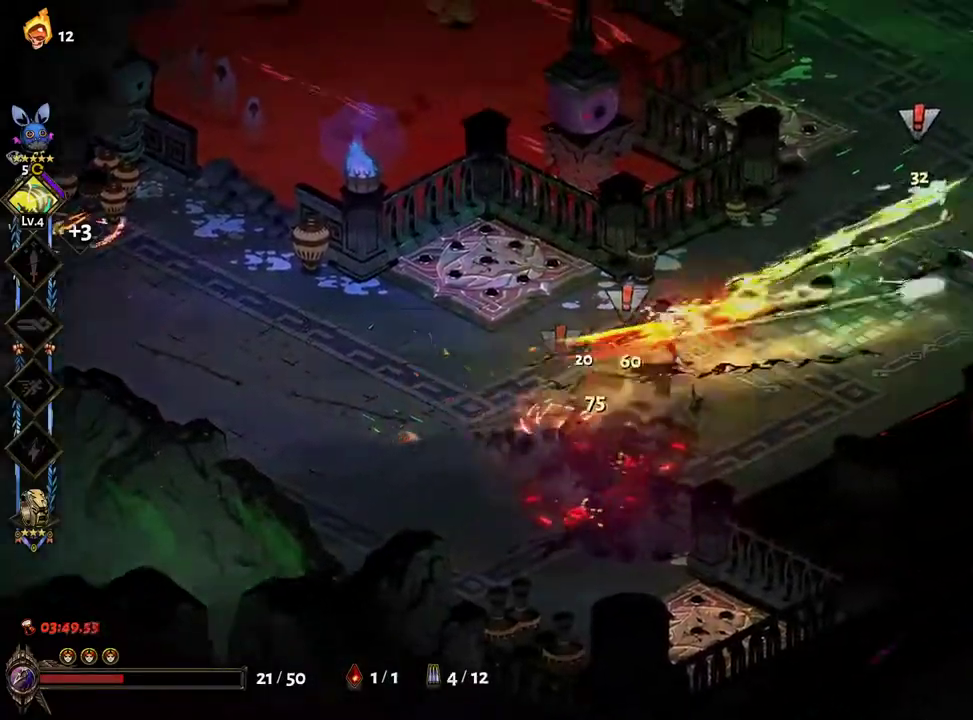
{"buttons": ["B"], "left_stick": "left", "right_stick": "center", "events": [[17, "A", "down"], [33, "left_stick", "up-right"], [83, "A", "up"], [267, "X", "up"], [333, "L1", "down"], [333, "Y", "down"], [383, "left_stick", "left"], [400, "L1", "up"], [417, "Y", "up"], [500, "B", "down"]]}
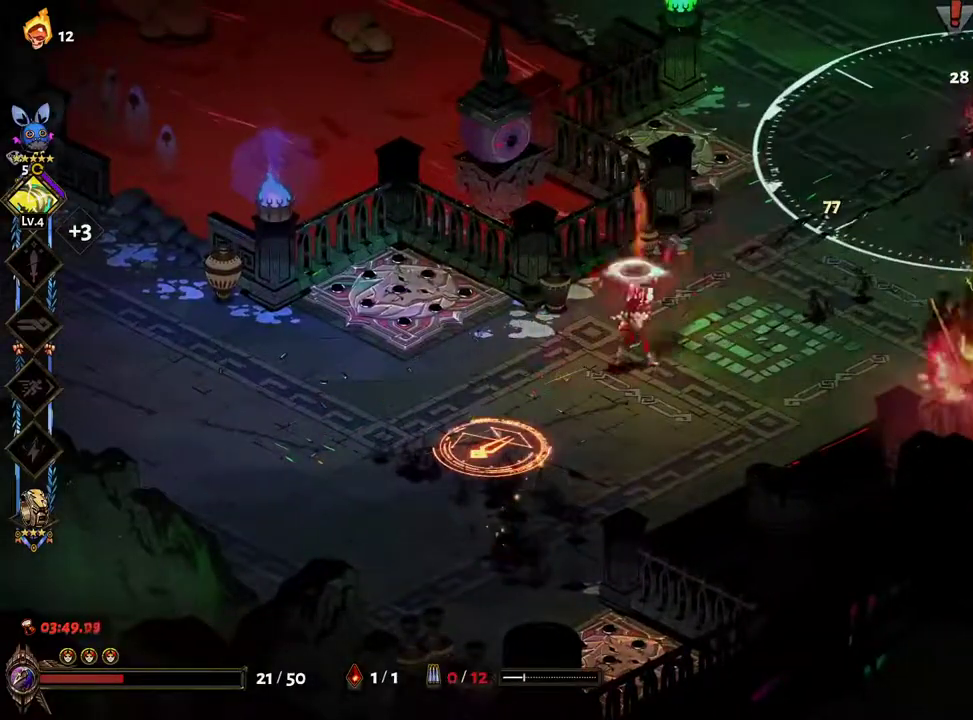
{"buttons": ["X"], "left_stick": "left", "right_stick": "center", "events": [[67, "B", "up"], [150, "X", "down"], [200, "A", "down"], [283, "A", "up"], [367, "A", "down"], [467, "A", "up"]]}
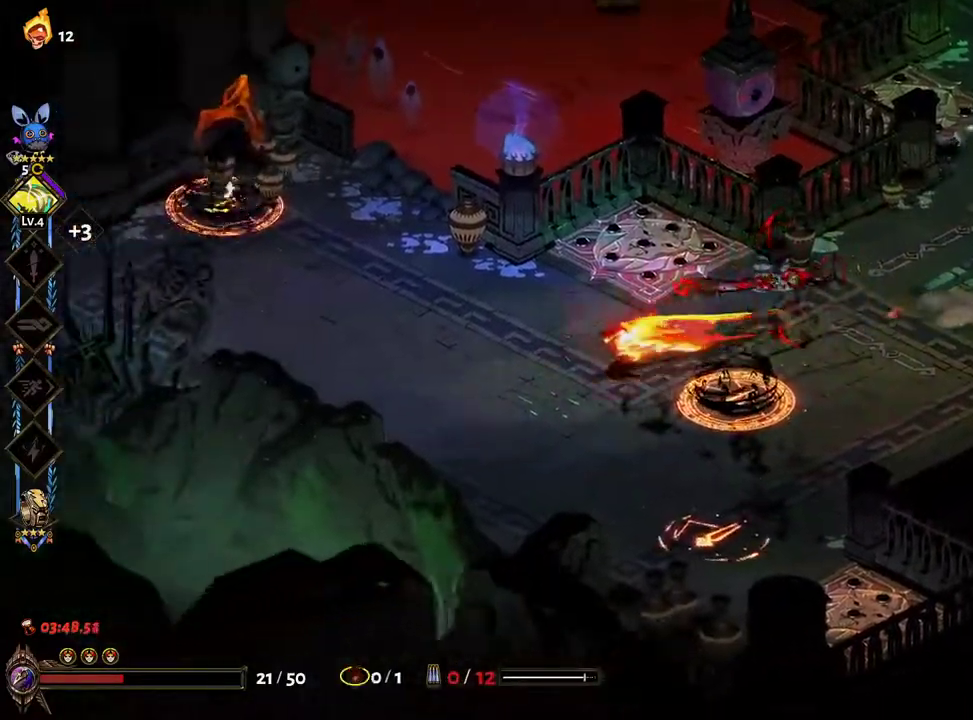
{"buttons": ["X"], "left_stick": "center", "right_stick": "center", "events": [[33, "A", "down"], [100, "A", "up"], [183, "A", "down"], [267, "A", "up"], [500, "left_stick", "center"]]}
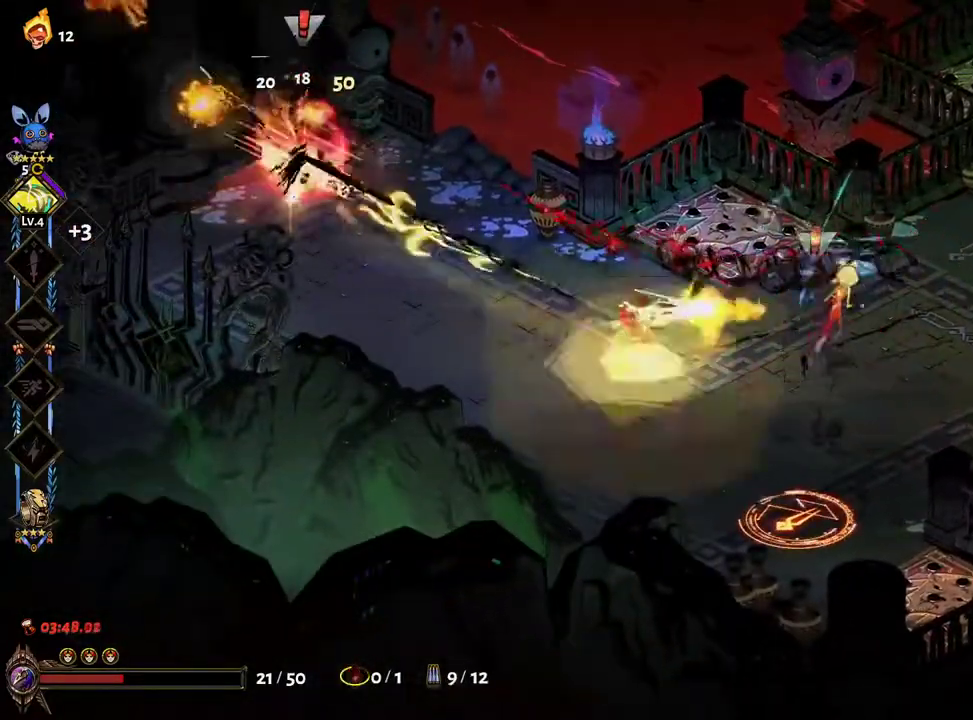
{"buttons": ["X"], "left_stick": "down-left", "right_stick": "center", "events": [[17, "left_stick", "left"], [33, "left_stick", "right"], [67, "A", "down"], [183, "A", "up"], [250, "A", "down"], [333, "A", "up"], [417, "A", "down"], [433, "left_stick", "down-left"], [500, "A", "up"]]}
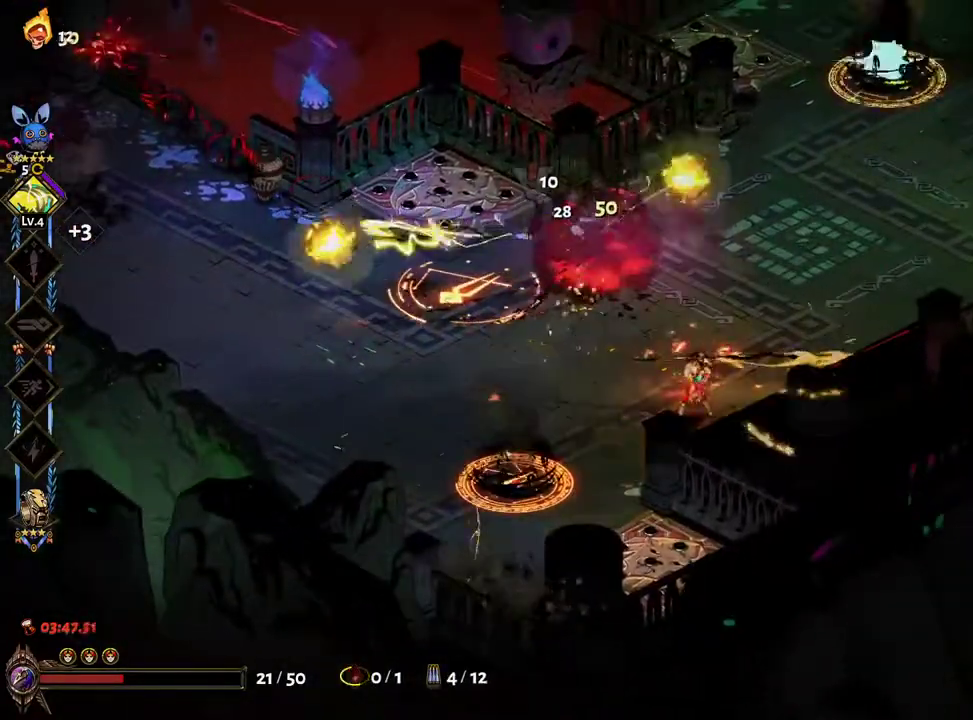
{"buttons": ["A", "X"], "left_stick": "left", "right_stick": "center", "events": [[217, "left_stick", "left"], [350, "A", "down"], [433, "A", "up"], [500, "A", "down"]]}
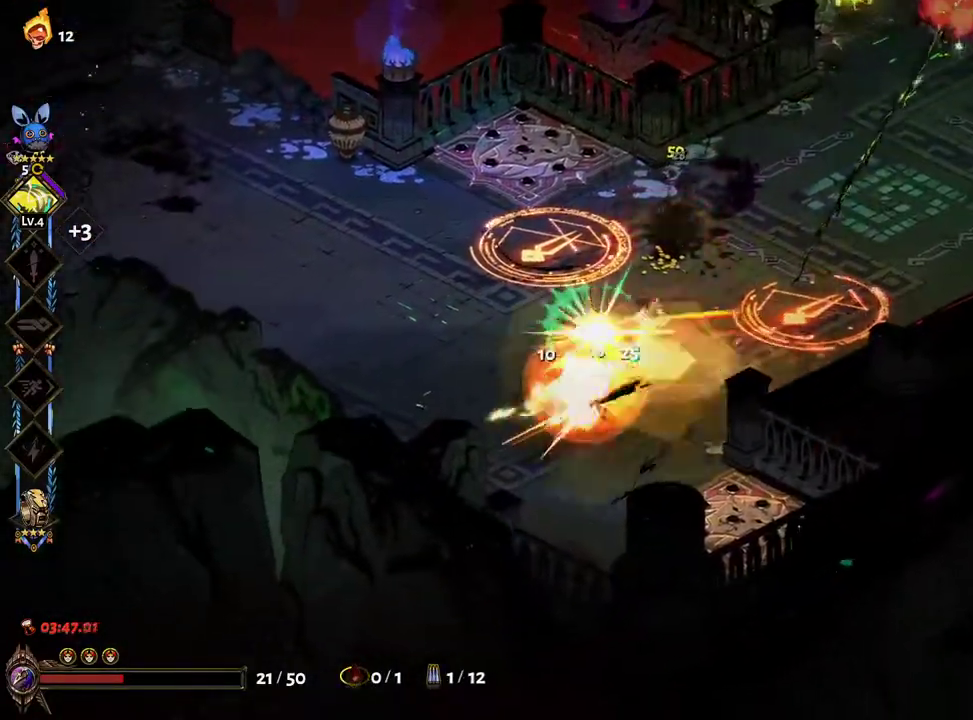
{"buttons": ["B"], "left_stick": "up-right", "right_stick": "center", "events": [[67, "A", "up"], [167, "left_stick", "down"], [267, "left_stick", "right"], [333, "X", "up"], [333, "Y", "down"], [367, "L1", "down"], [400, "left_stick", "up-right"], [433, "Y", "up"], [450, "L1", "up"], [483, "B", "down"]]}
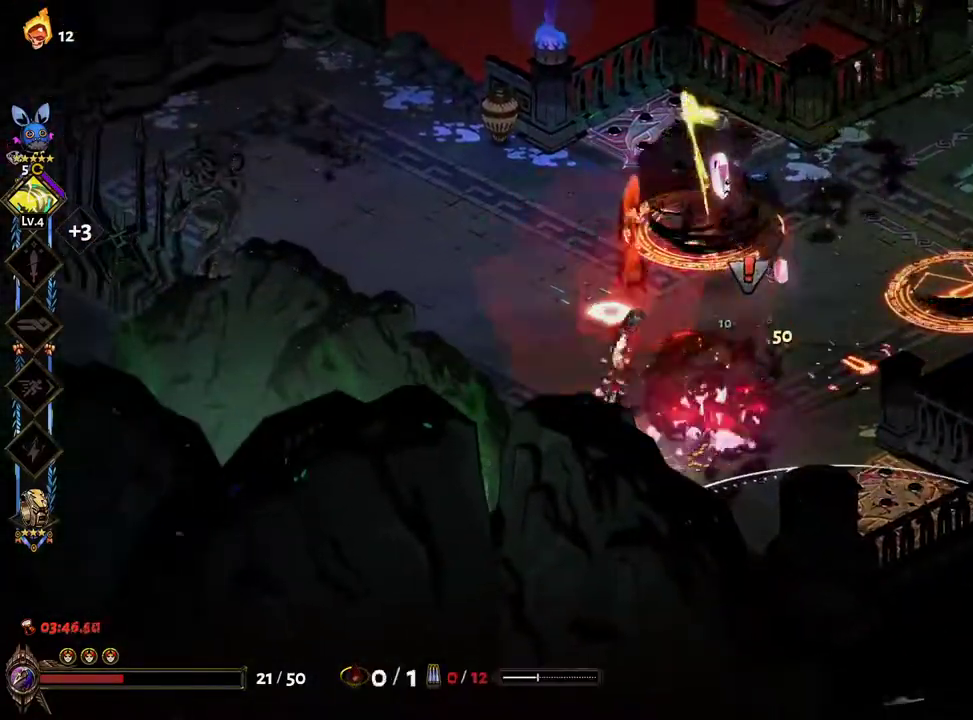
{"buttons": ["X"], "left_stick": "up-right", "right_stick": "center", "events": [[83, "B", "up"], [200, "A", "down"], [233, "X", "down"], [283, "A", "up"], [383, "A", "down"], [433, "A", "up"]]}
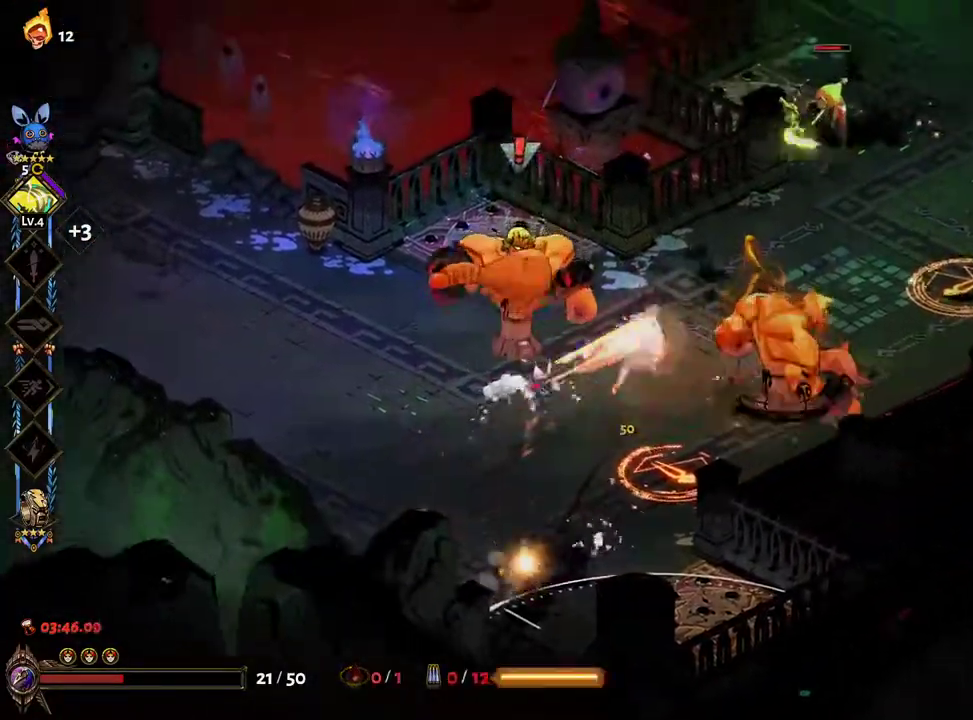
{"buttons": ["A", "X"], "left_stick": "right", "right_stick": "center", "events": [[33, "A", "down"], [83, "A", "up"], [133, "left_stick", "up-left"], [167, "A", "down"], [217, "A", "up"], [267, "left_stick", "down-left"], [333, "A", "down"], [400, "A", "up"], [450, "left_stick", "right"], [500, "A", "down"]]}
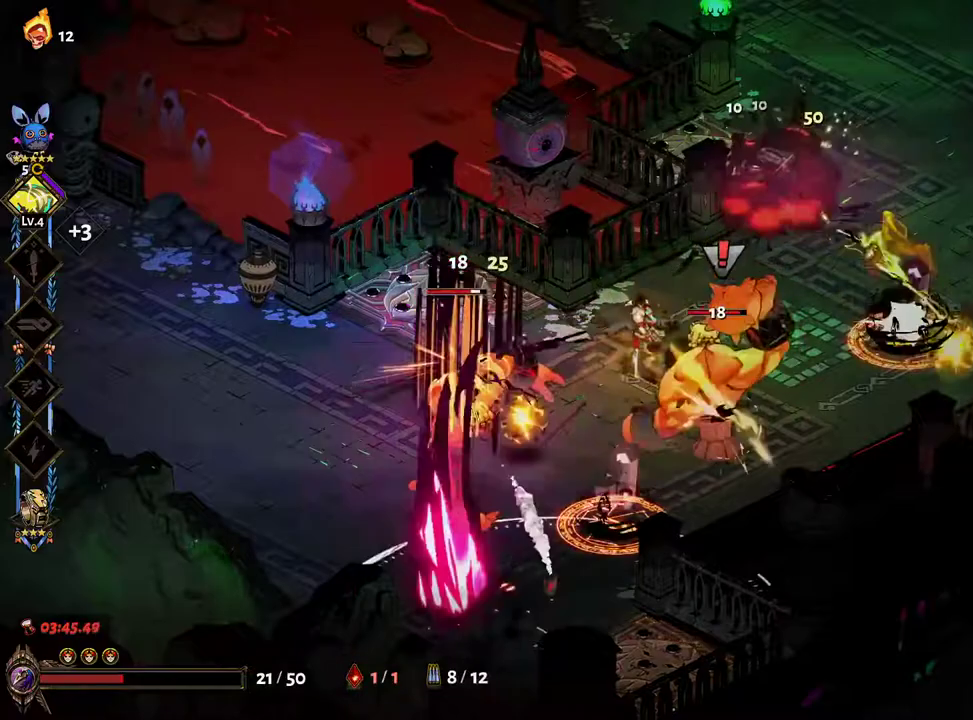
{"buttons": ["A", "X"], "left_stick": "down-left", "right_stick": "center", "events": [[100, "A", "up"], [167, "A", "down"], [250, "A", "up"], [283, "left_stick", "down-left"], [333, "A", "down"], [383, "A", "up"], [467, "A", "down"]]}
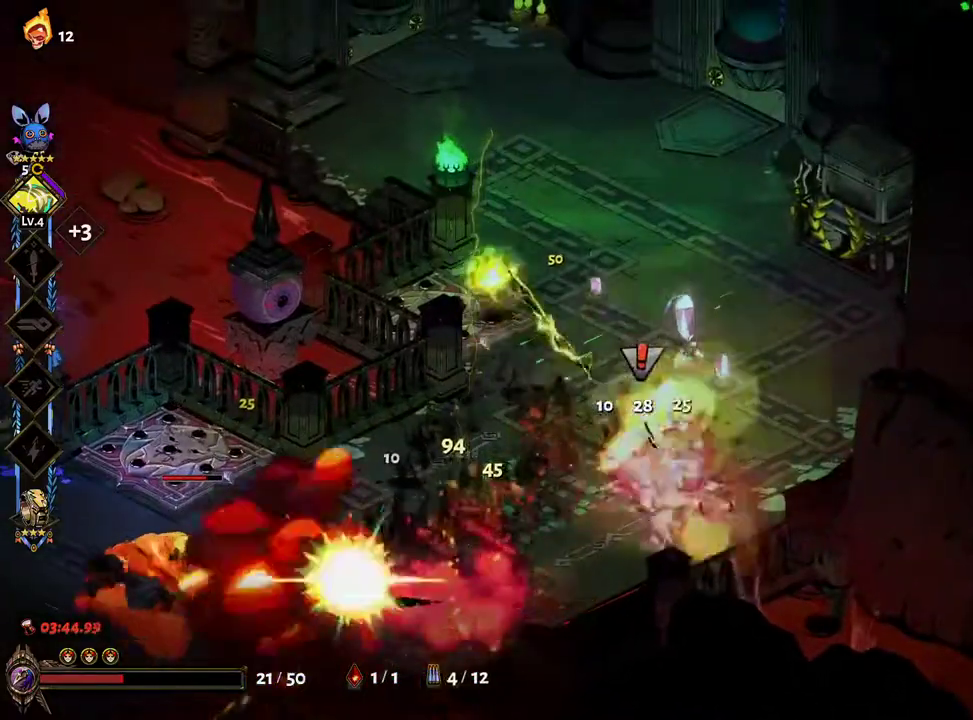
{"buttons": ["X"], "left_stick": "down-left", "right_stick": "center", "events": [[50, "A", "up"], [367, "A", "down"], [467, "A", "up"]]}